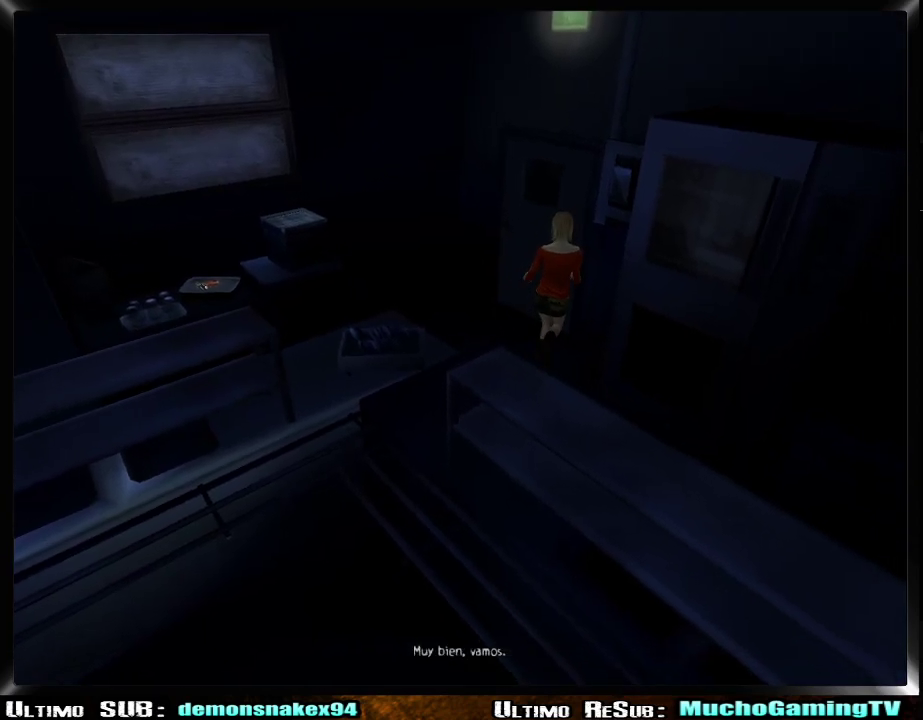
Gameplay with a controller (PlayStation layout); each line is a JSON object with the inputs held at the frame after it. "events" lists button and stick changes between this image and that frame as [ms after this image, input, new state], when the widget could be followed in between. Not read: L1.
{"buttons": ["CROSS"], "left_stick": "up-right", "right_stick": "center"}
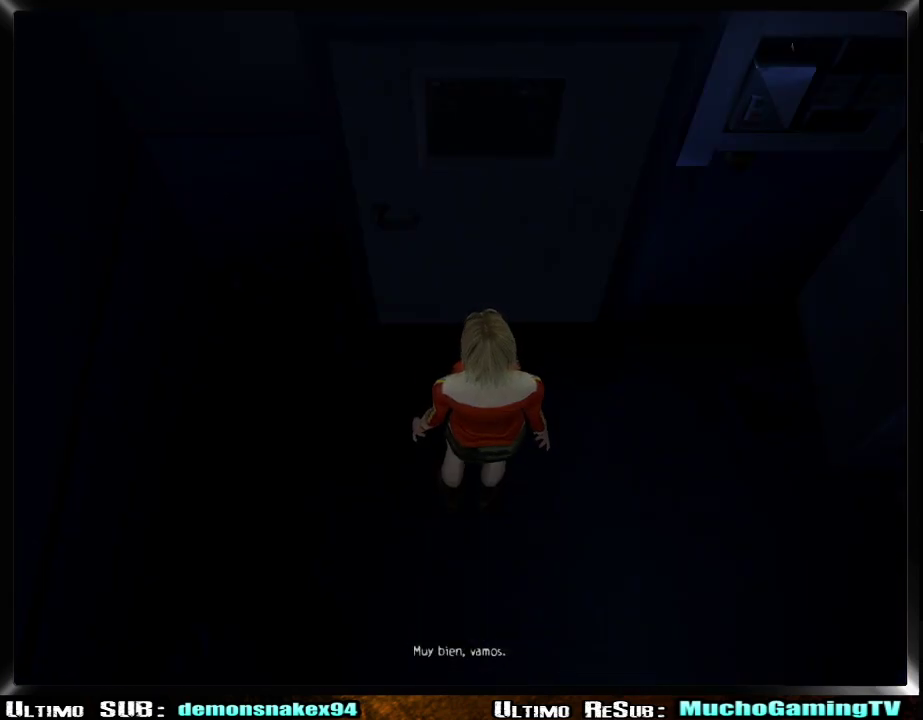
{"buttons": [], "left_stick": "center", "right_stick": "center", "events": [[33, "CROSS", "up"], [100, "CROSS", "down"], [167, "CROSS", "up"], [217, "CROSS", "down"], [300, "left_stick", "center"], [451, "CROSS", "up"]]}
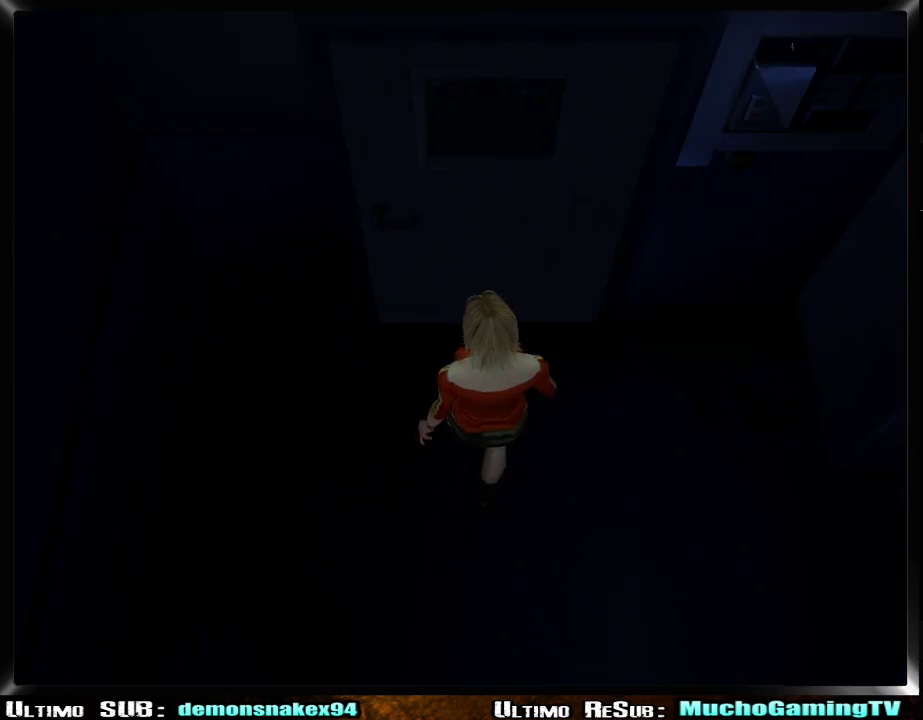
{"buttons": [], "left_stick": "center", "right_stick": "center", "events": []}
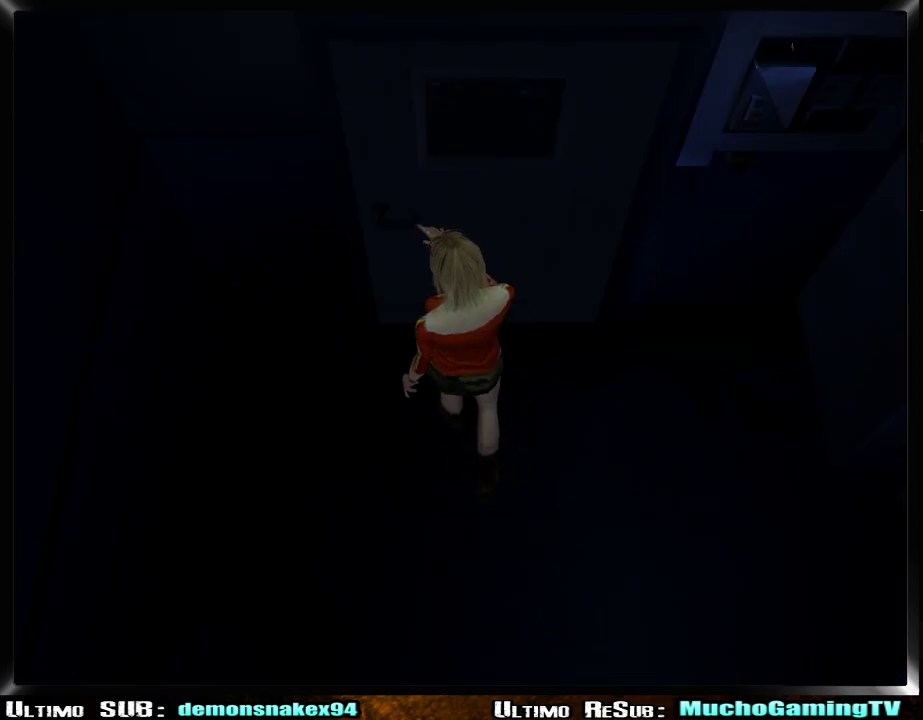
{"buttons": [], "left_stick": "center", "right_stick": "center", "events": []}
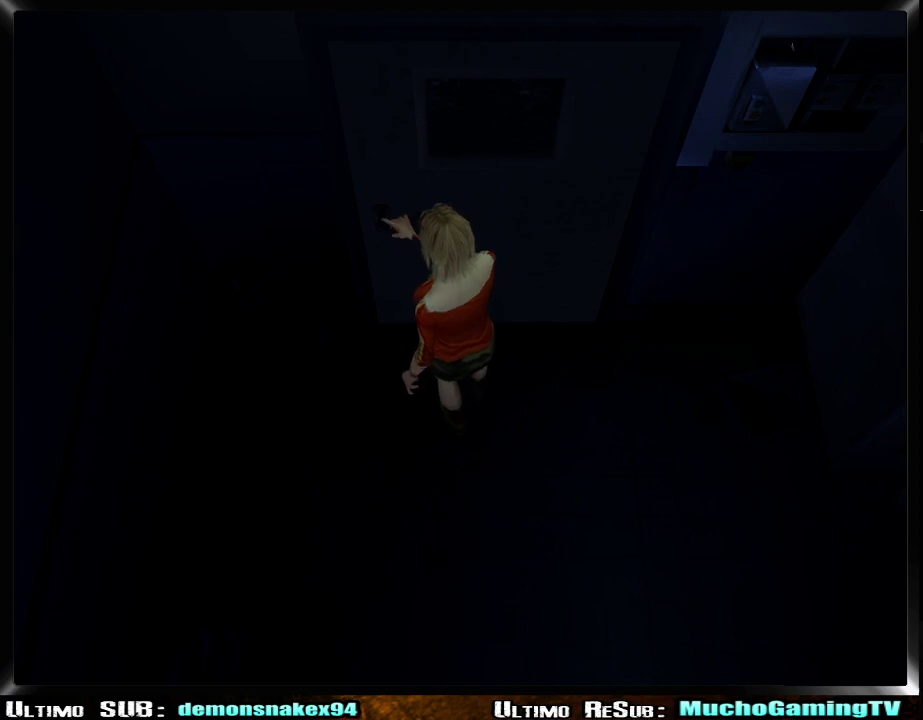
{"buttons": [], "left_stick": "center", "right_stick": "center", "events": []}
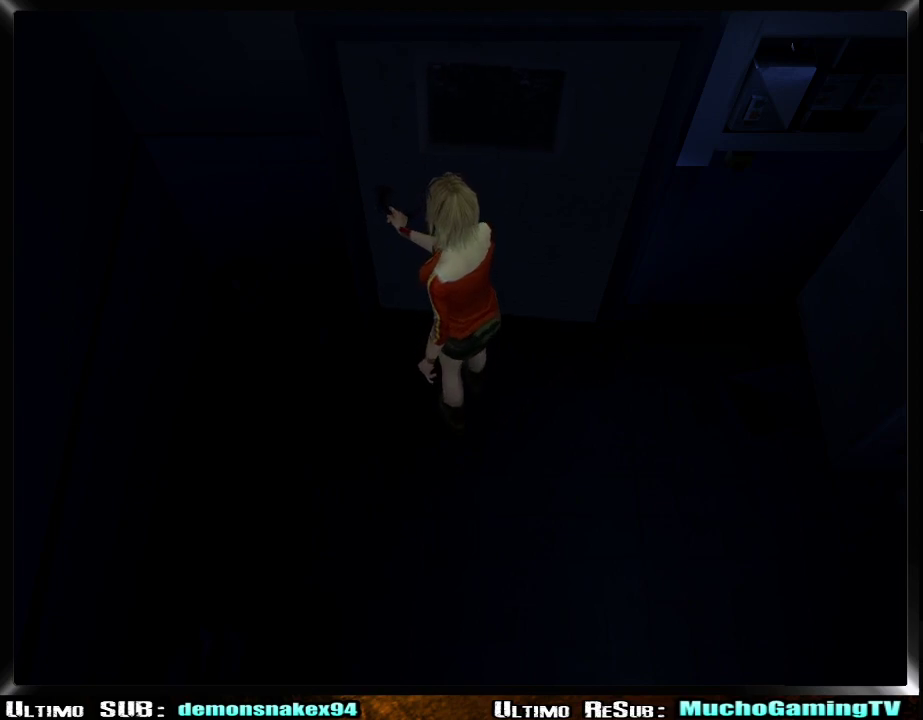
{"buttons": [], "left_stick": "center", "right_stick": "center", "events": []}
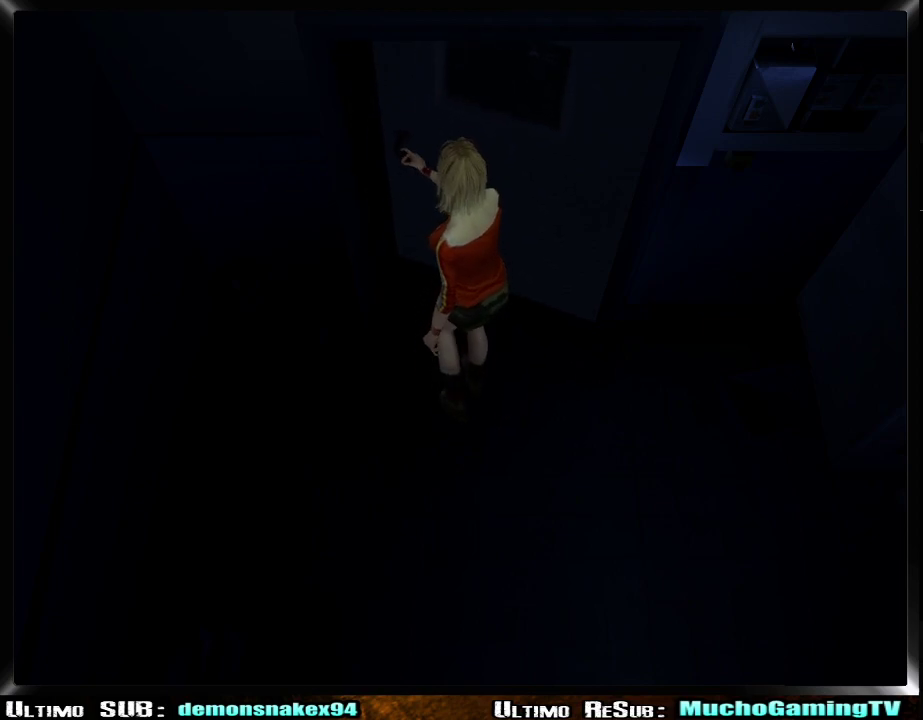
{"buttons": [], "left_stick": "center", "right_stick": "center", "events": []}
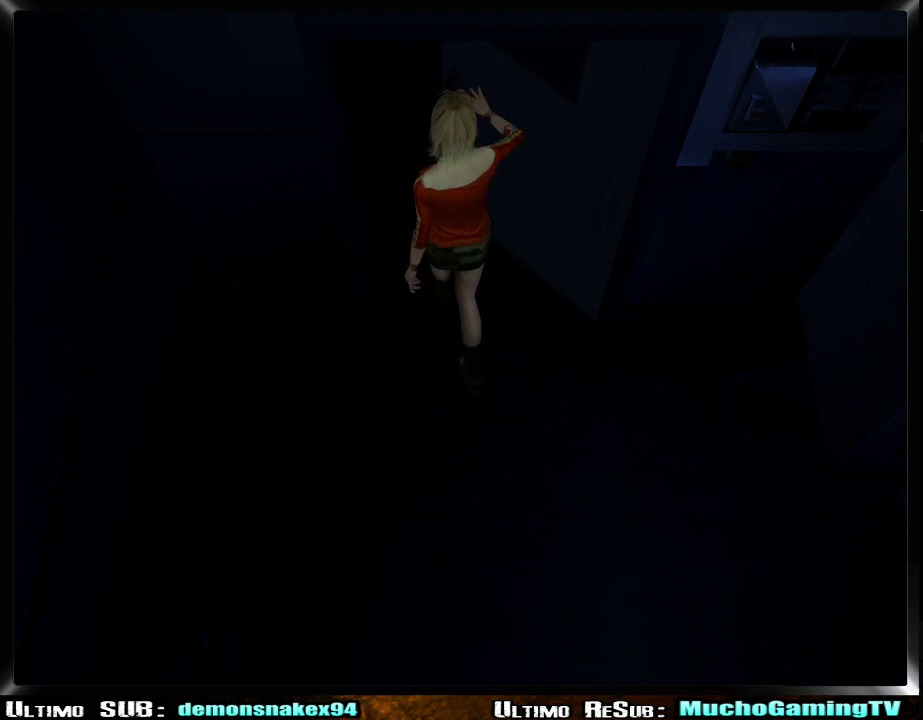
{"buttons": [], "left_stick": "center", "right_stick": "center", "events": []}
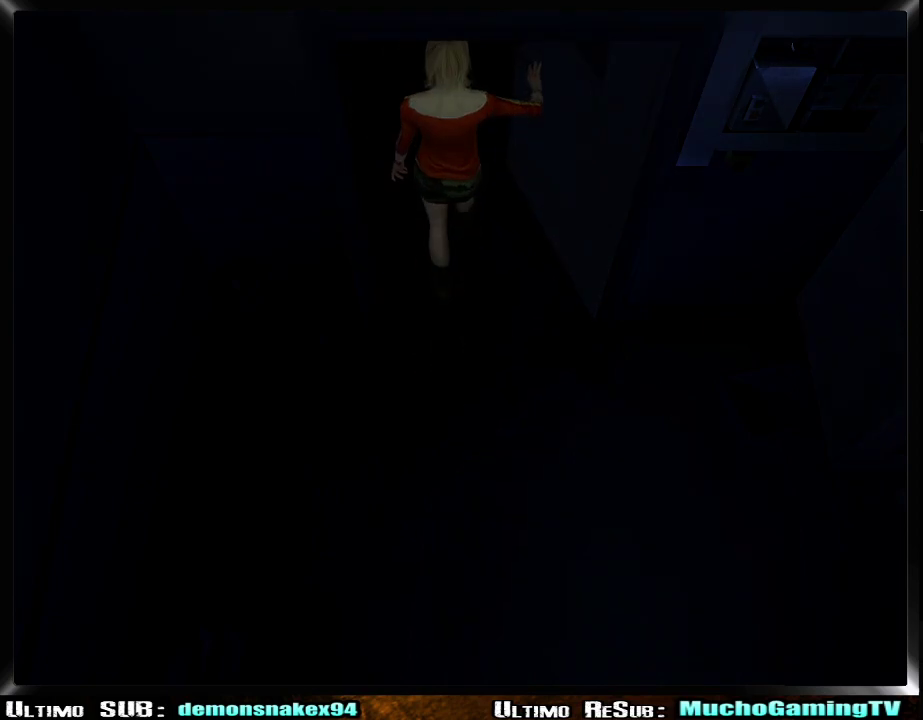
{"buttons": [], "left_stick": "center", "right_stick": "center", "events": []}
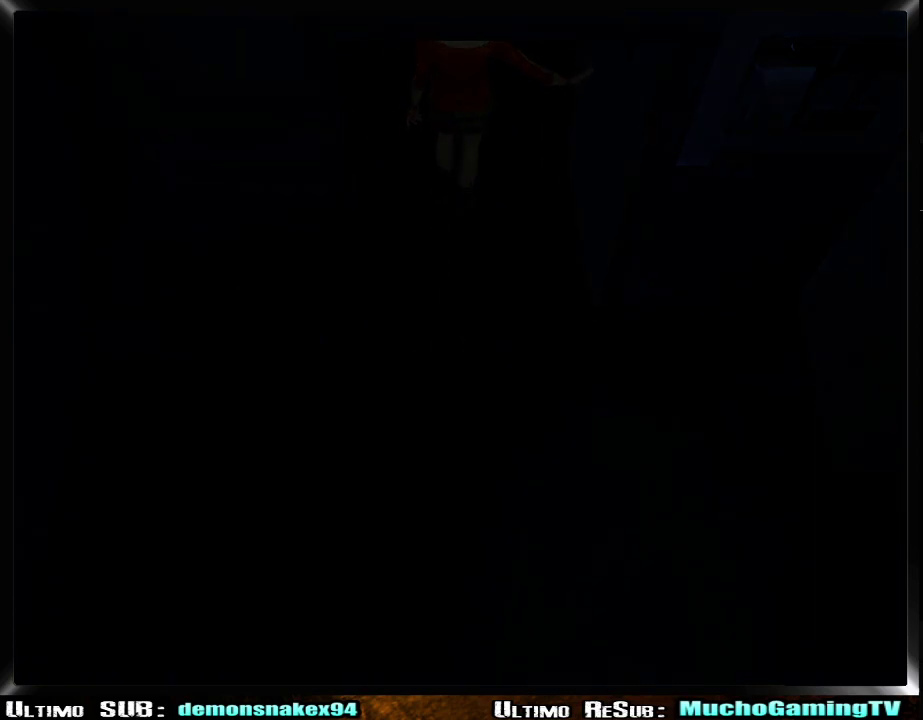
{"buttons": [], "left_stick": "down-left", "right_stick": "center", "events": [[300, "left_stick", "down-left"]]}
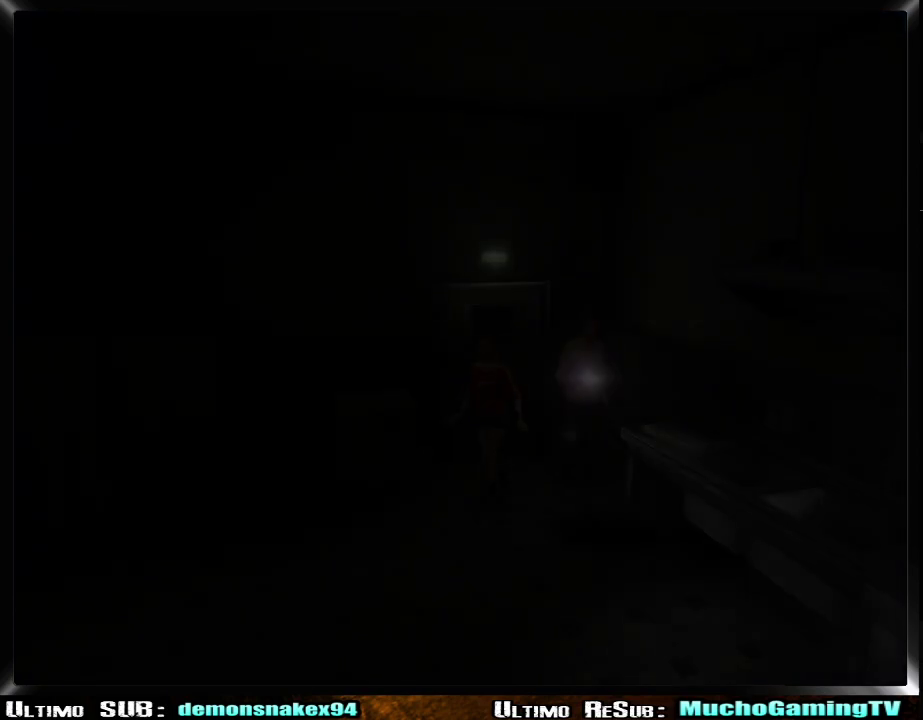
{"buttons": [], "left_stick": "left", "right_stick": "center", "events": [[333, "left_stick", "left"]]}
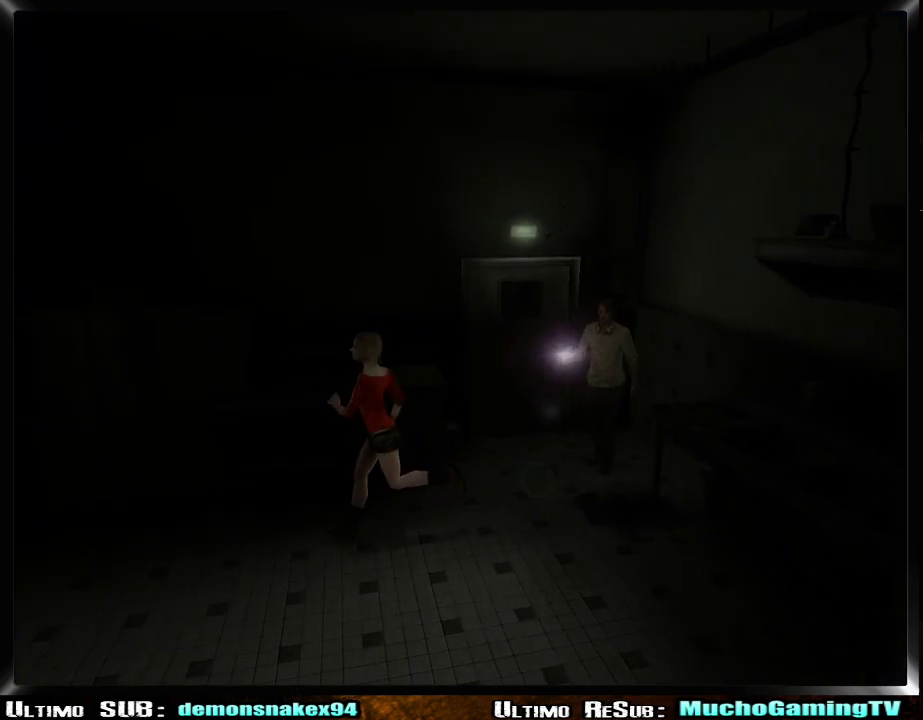
{"buttons": [], "left_stick": "left", "right_stick": "center"}
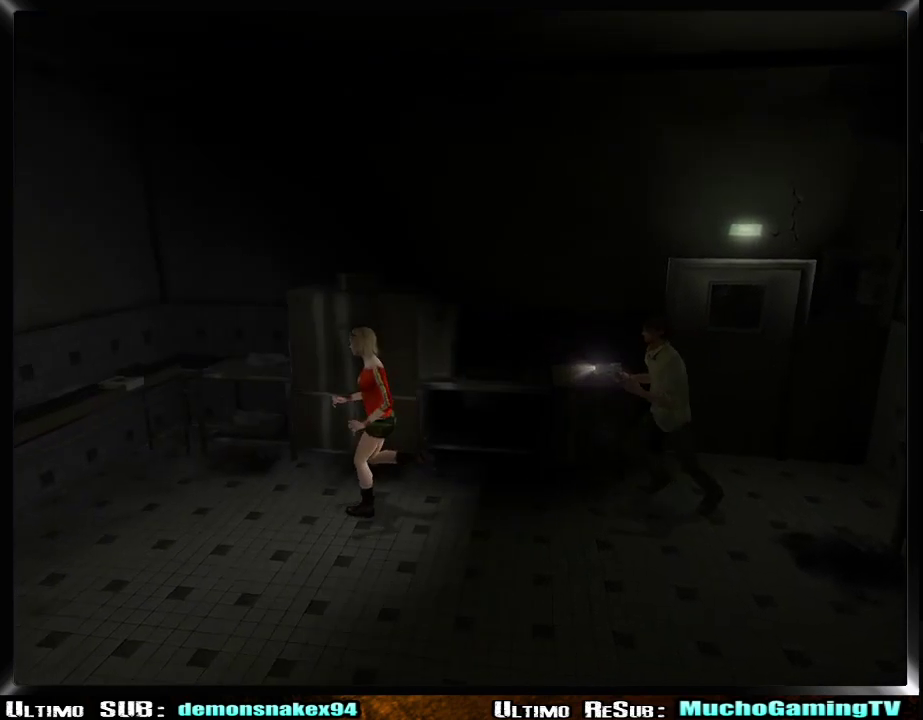
{"buttons": [], "left_stick": "up-left", "right_stick": "center", "events": [[350, "left_stick", "up-left"]]}
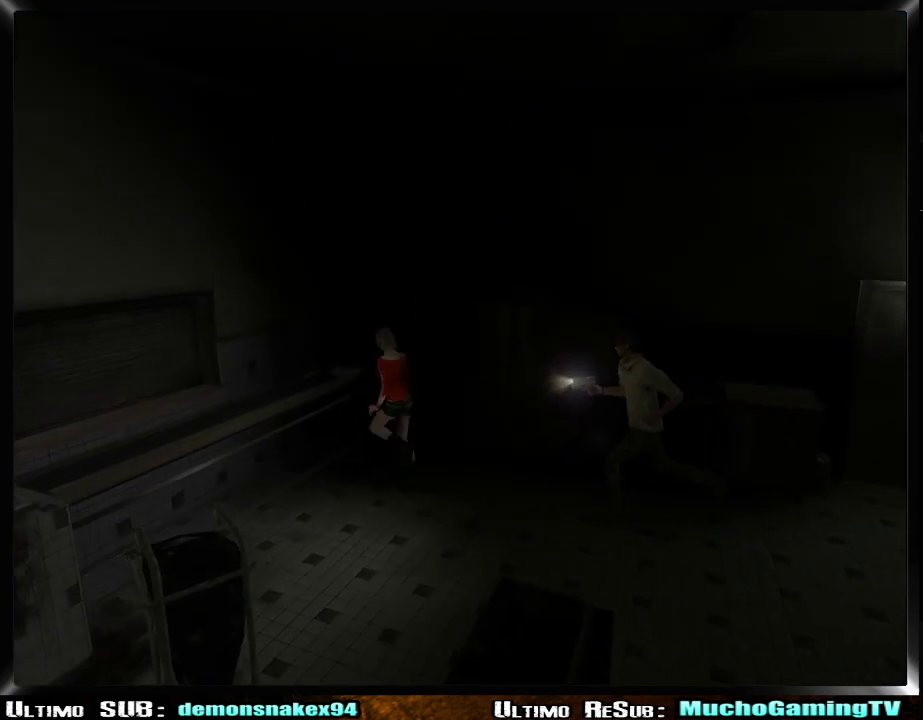
{"buttons": [], "left_stick": "down-left", "right_stick": "center", "events": [[50, "CROSS", "down"], [117, "CROSS", "up"], [200, "CROSS", "down"], [267, "CROSS", "up"], [350, "left_stick", "down-left"], [367, "TRIANGLE", "down"], [484, "TRIANGLE", "up"]]}
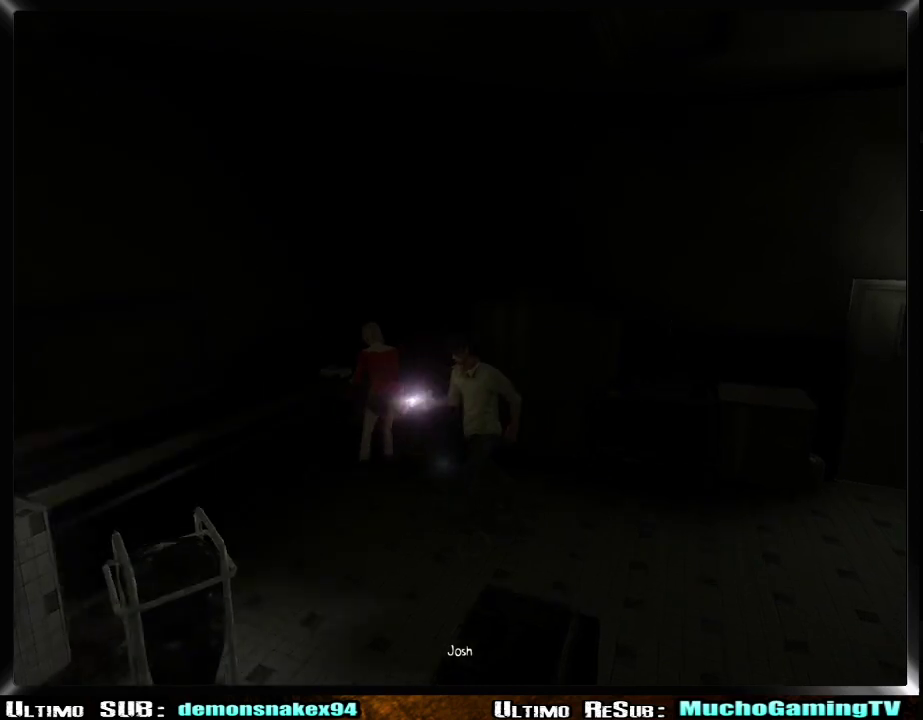
{"buttons": [], "left_stick": "down-left", "right_stick": "center", "events": []}
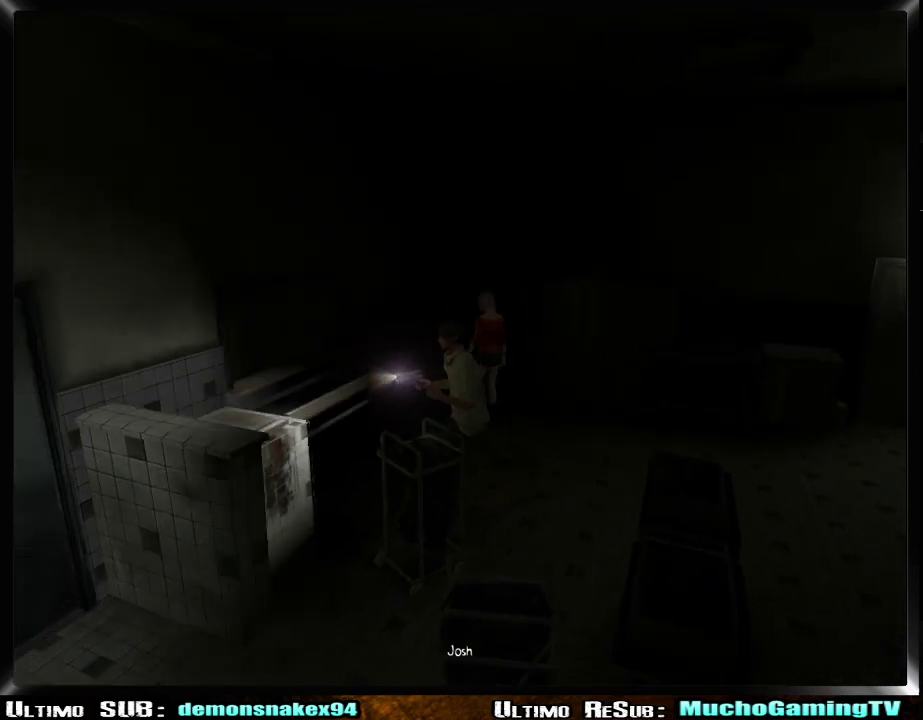
{"buttons": [], "left_stick": "down-left", "right_stick": "center", "events": [[234, "left_stick", "down"], [417, "left_stick", "down-left"]]}
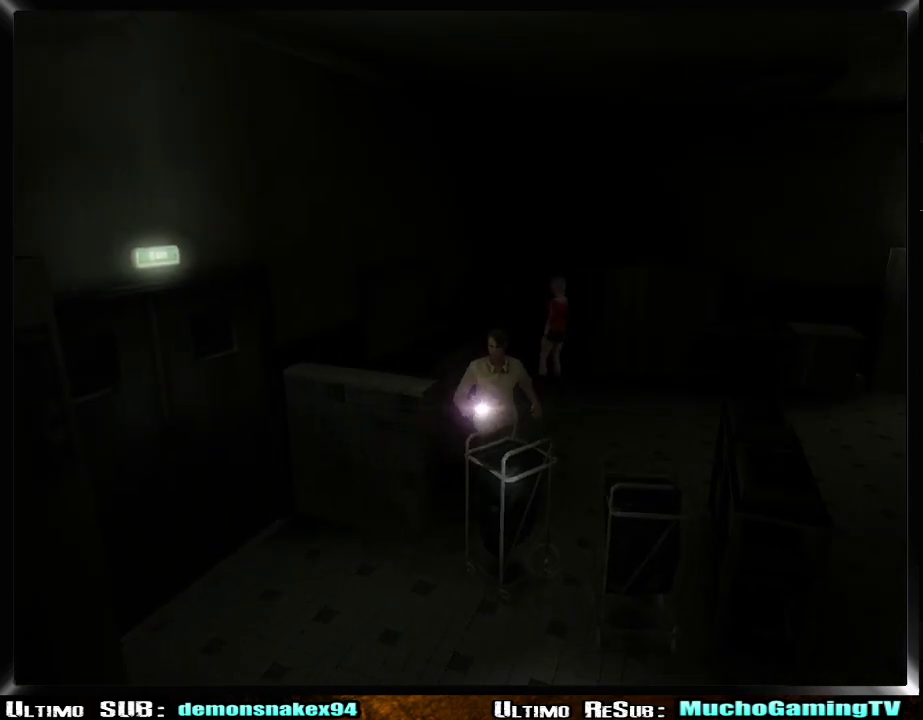
{"buttons": [], "left_stick": "left", "right_stick": "center", "events": [[116, "left_stick", "left"]]}
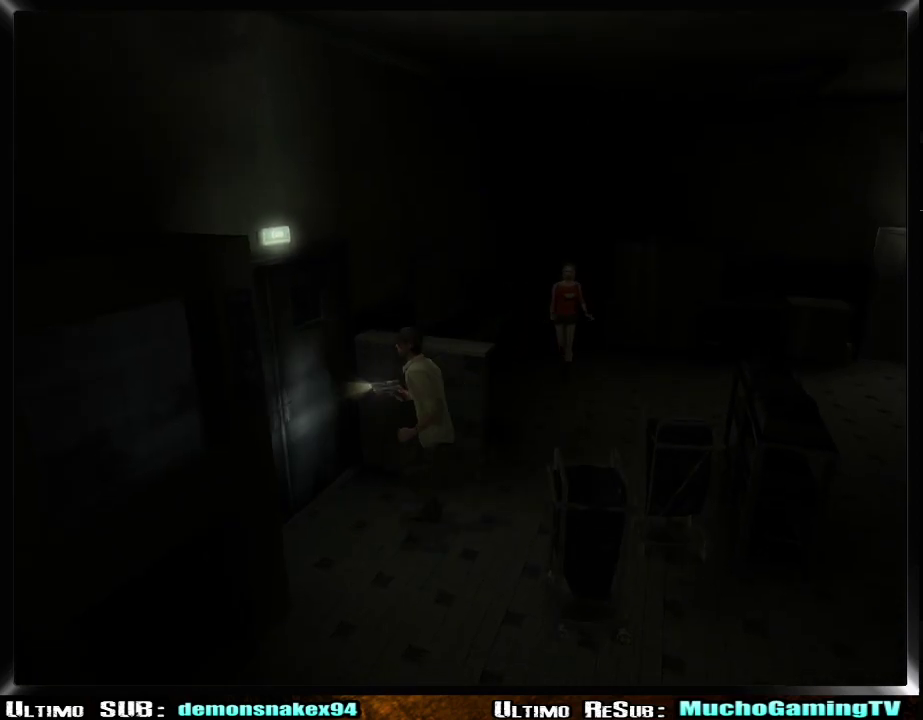
{"buttons": [], "left_stick": "up-left", "right_stick": "center", "events": [[100, "left_stick", "up-left"], [167, "CROSS", "down"], [267, "CROSS", "up"], [350, "CROSS", "down"], [451, "CROSS", "up"]]}
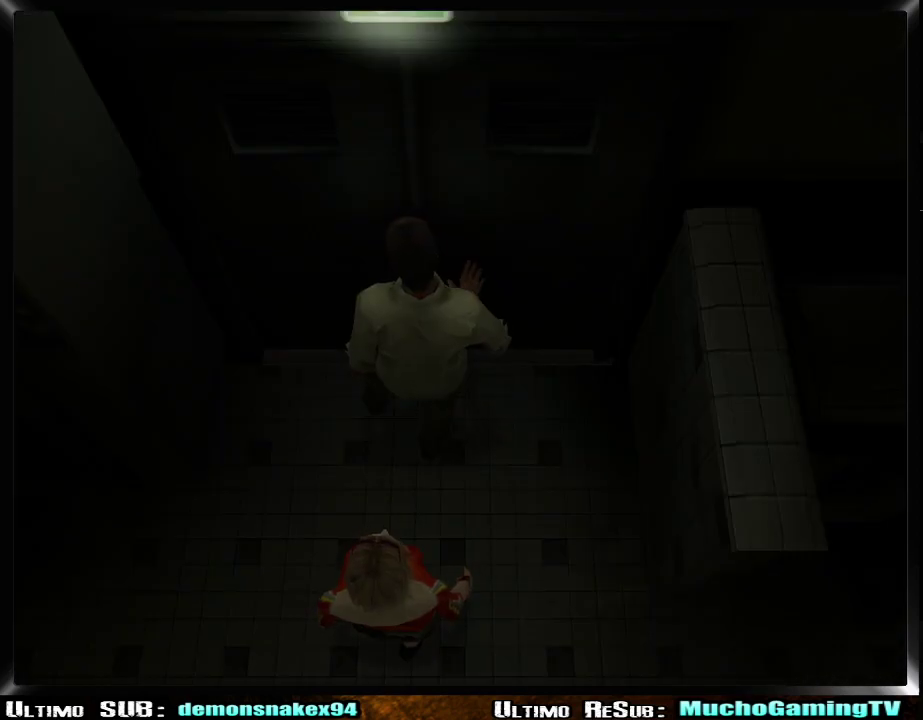
{"buttons": [], "left_stick": "center", "right_stick": "center", "events": [[16, "CROSS", "down"], [116, "left_stick", "center"], [133, "CROSS", "up"], [200, "CROSS", "down"], [333, "CROSS", "up"]]}
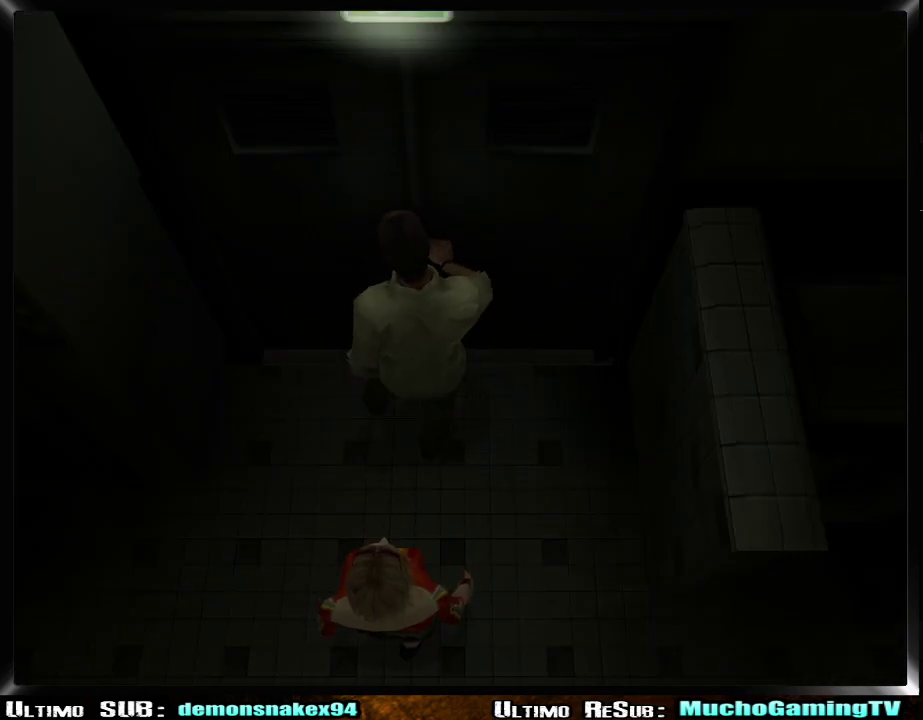
{"buttons": [], "left_stick": "center", "right_stick": "center", "events": []}
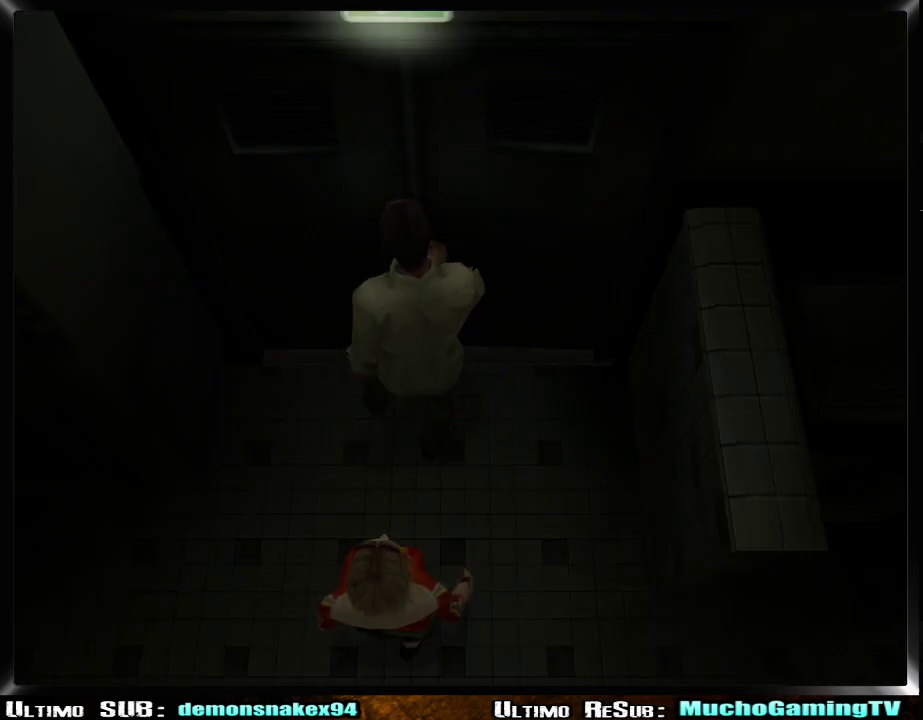
{"buttons": [], "left_stick": "center", "right_stick": "center", "events": []}
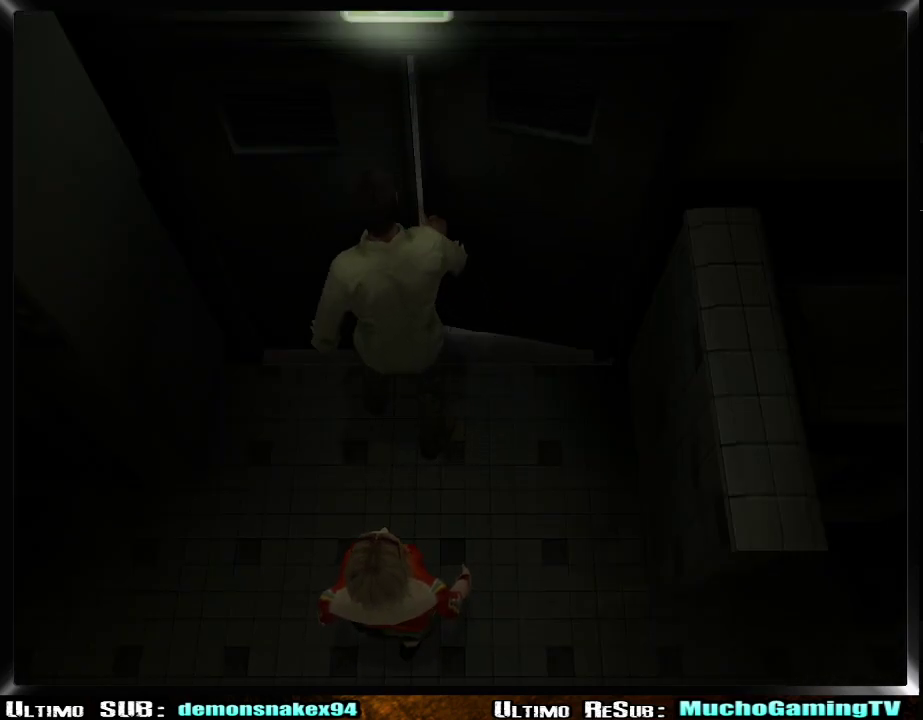
{"buttons": [], "left_stick": "center", "right_stick": "center", "events": []}
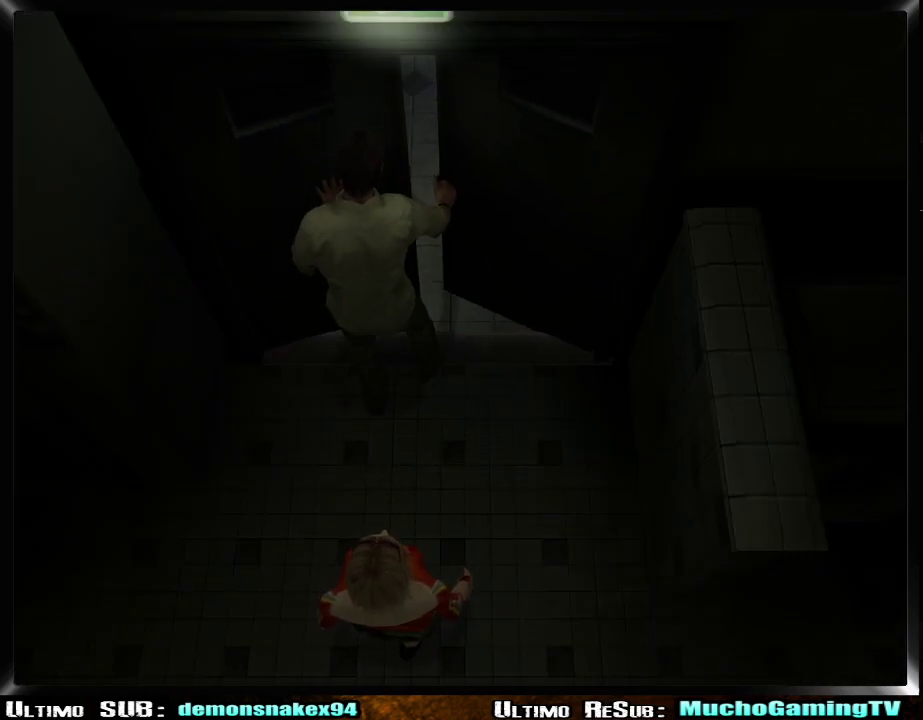
{"buttons": [], "left_stick": "center", "right_stick": "center", "events": []}
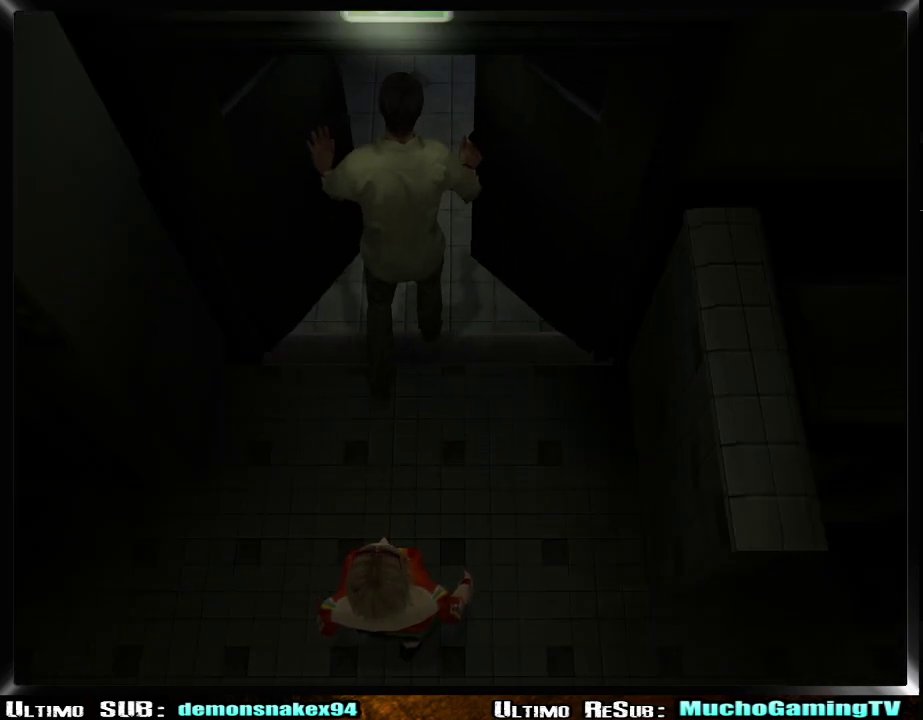
{"buttons": [], "left_stick": "center", "right_stick": "center", "events": []}
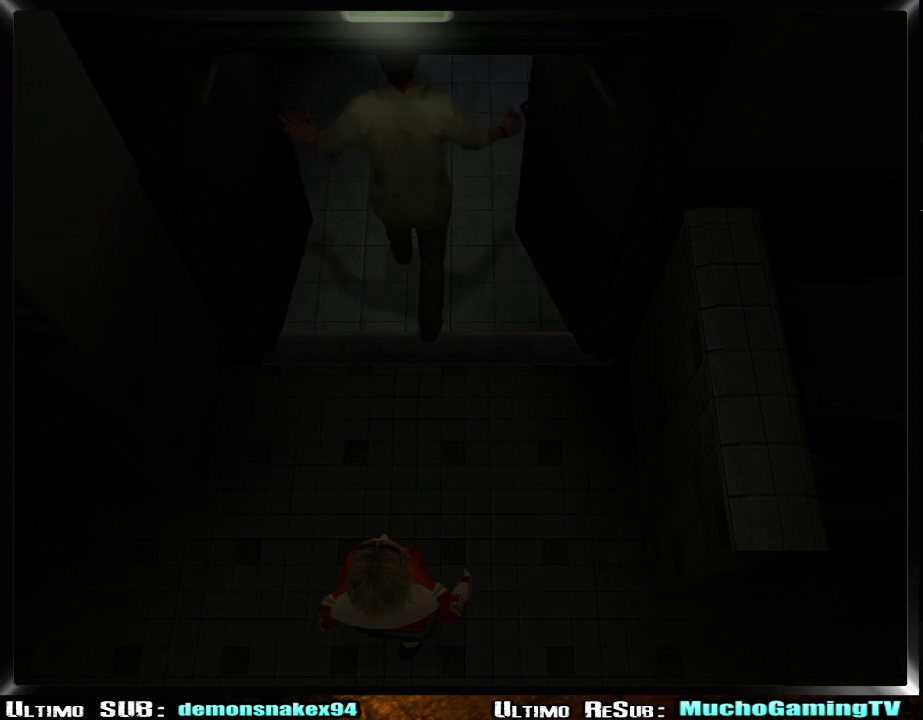
{"buttons": [], "left_stick": "center", "right_stick": "center", "events": []}